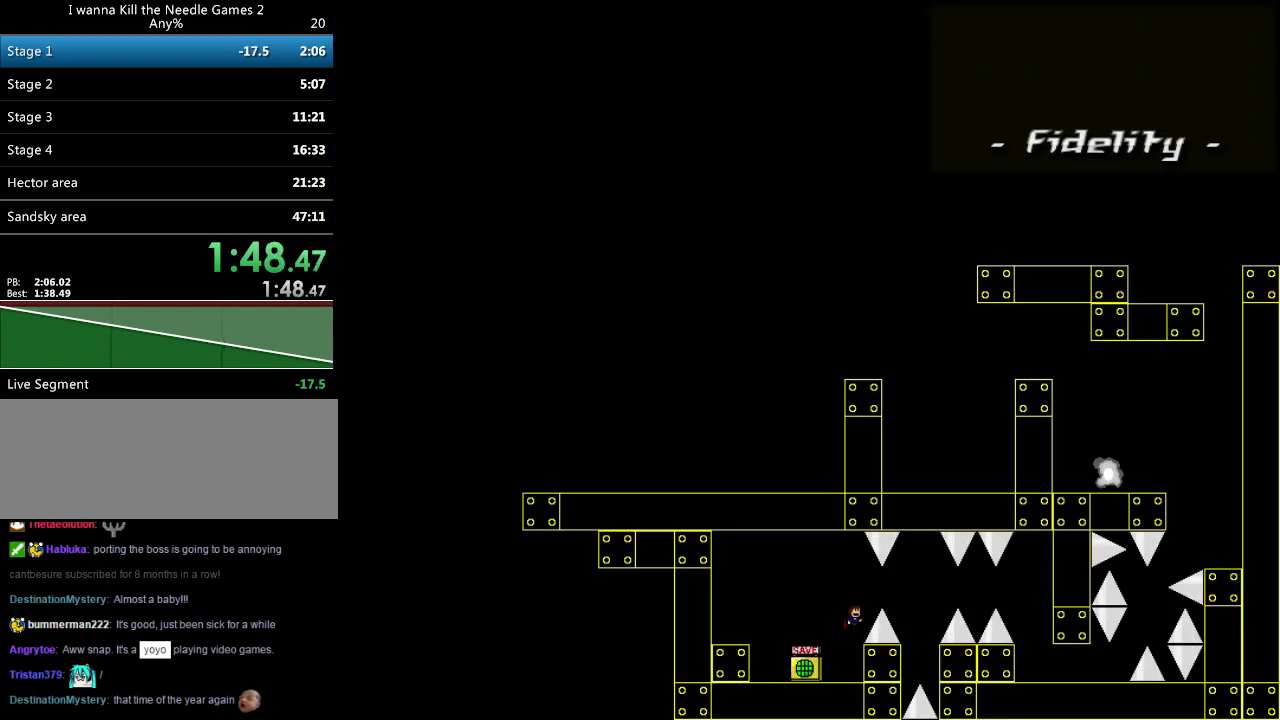
Gameplay with keyboard; each line is a JSON object with the keys held at the frame after it. "events" lists presses ("down") and releases ("up") of "down", "left", "r", "right", "shift_l", "shift_r", "up" and "z" between this image and that frame as [ms after this image, input, new state], when the widget could be followed in between. No other keys are recorded. Mouse input is not recorded.
{"keys": ["right", "shift_l"], "events": [[80, "shift_l", "up"], [320, "right", "up"], [460, "right", "down"], [480, "shift_l", "down"]]}
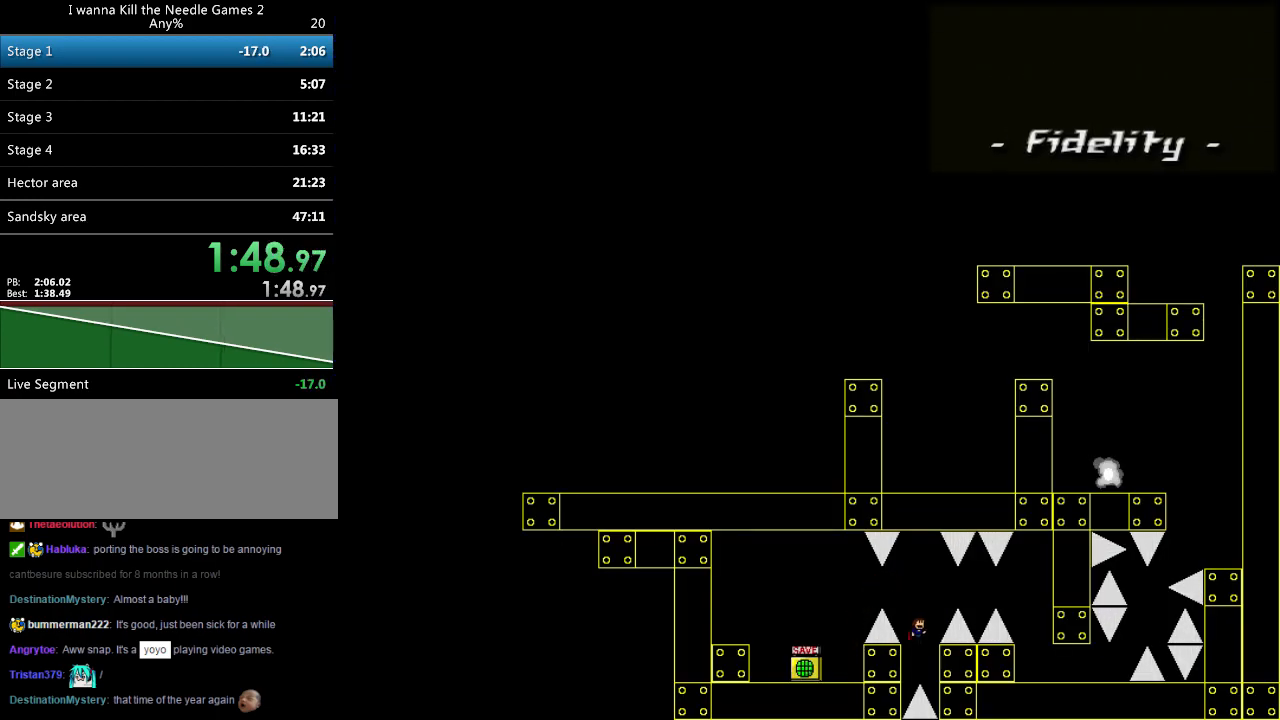
{"keys": ["r", "right"], "events": [[400, "shift_l", "up"], [440, "r", "down"]]}
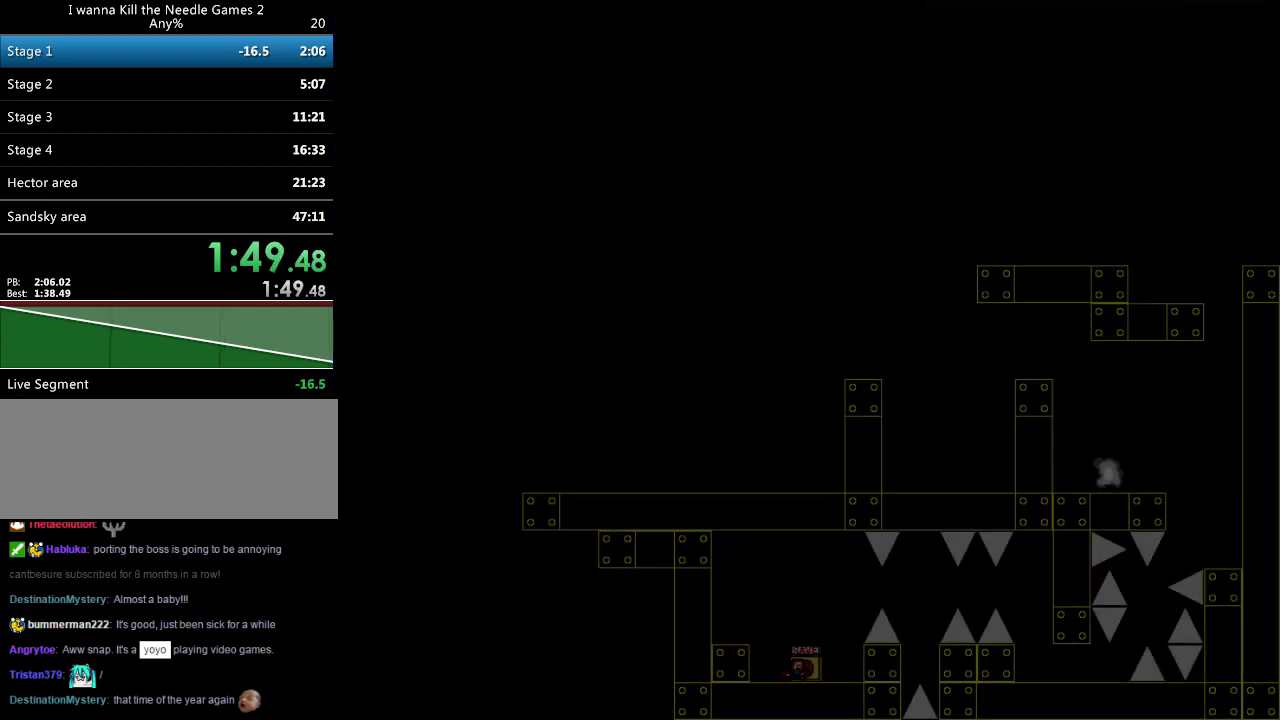
{"keys": ["shift_l"], "events": [[40, "r", "up"], [420, "right", "up"], [420, "shift_l", "down"]]}
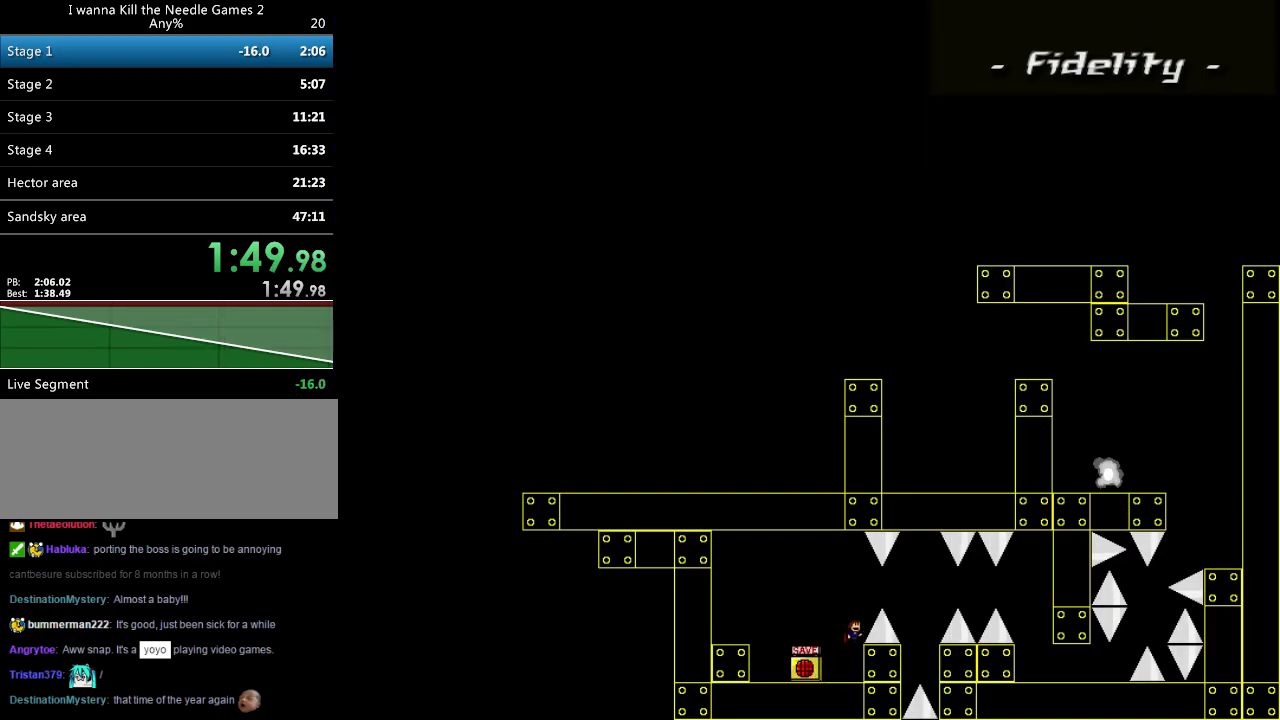
{"keys": ["right"], "events": [[20, "right", "down"], [120, "shift_l", "up"], [340, "right", "up"], [500, "right", "down"]]}
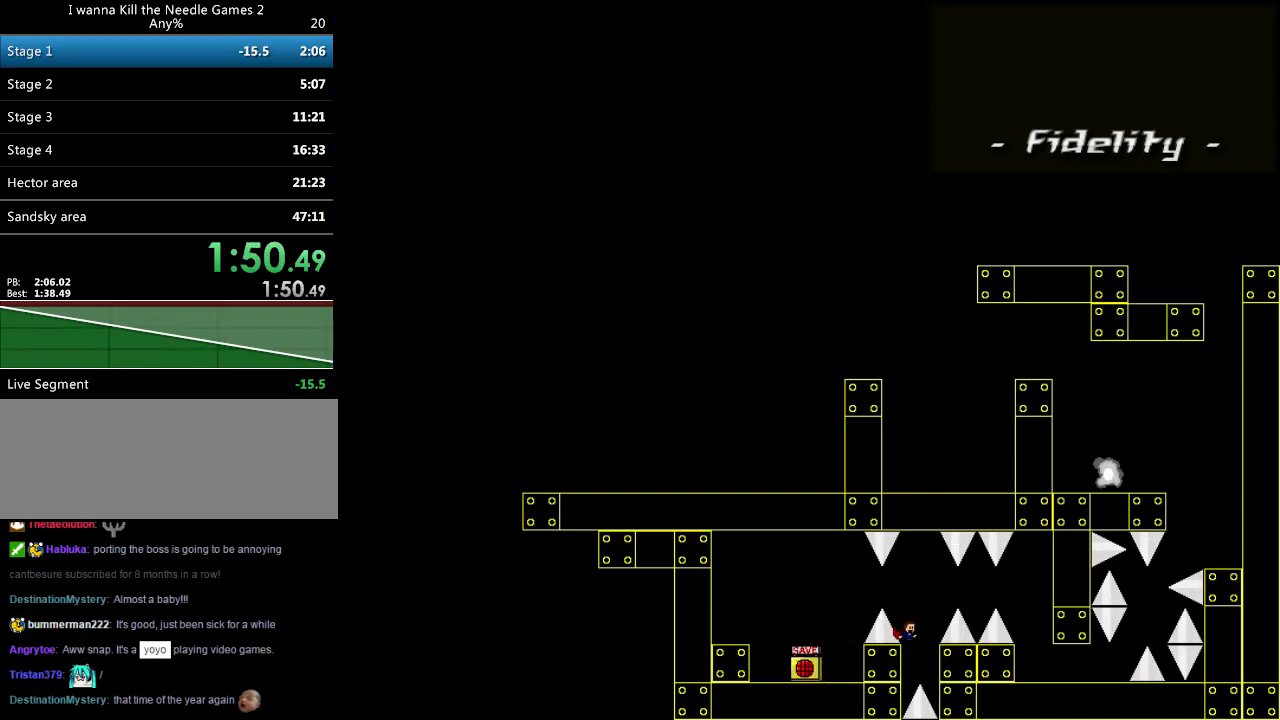
{"keys": ["right"], "events": [[20, "shift_l", "down"], [320, "shift_l", "up"], [380, "r", "down"], [480, "r", "up"]]}
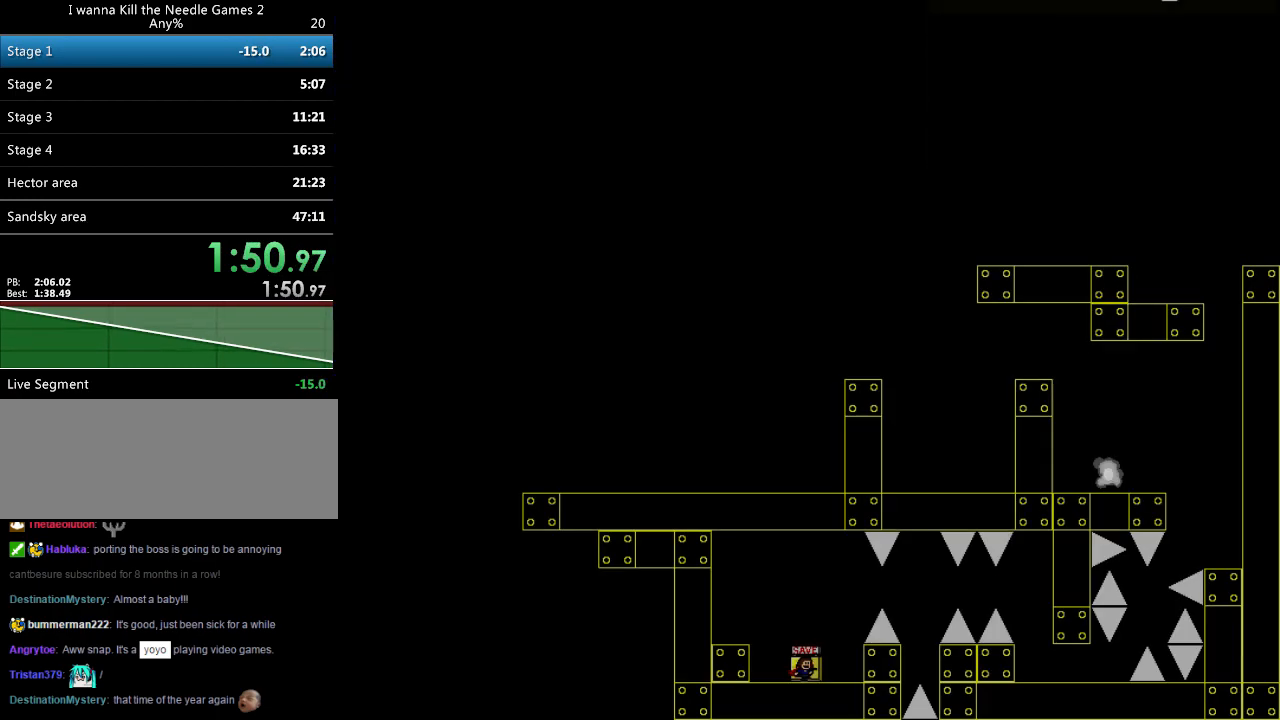
{"keys": ["right", "shift_l"], "events": [[320, "shift_l", "down"], [360, "right", "up"], [460, "right", "down"]]}
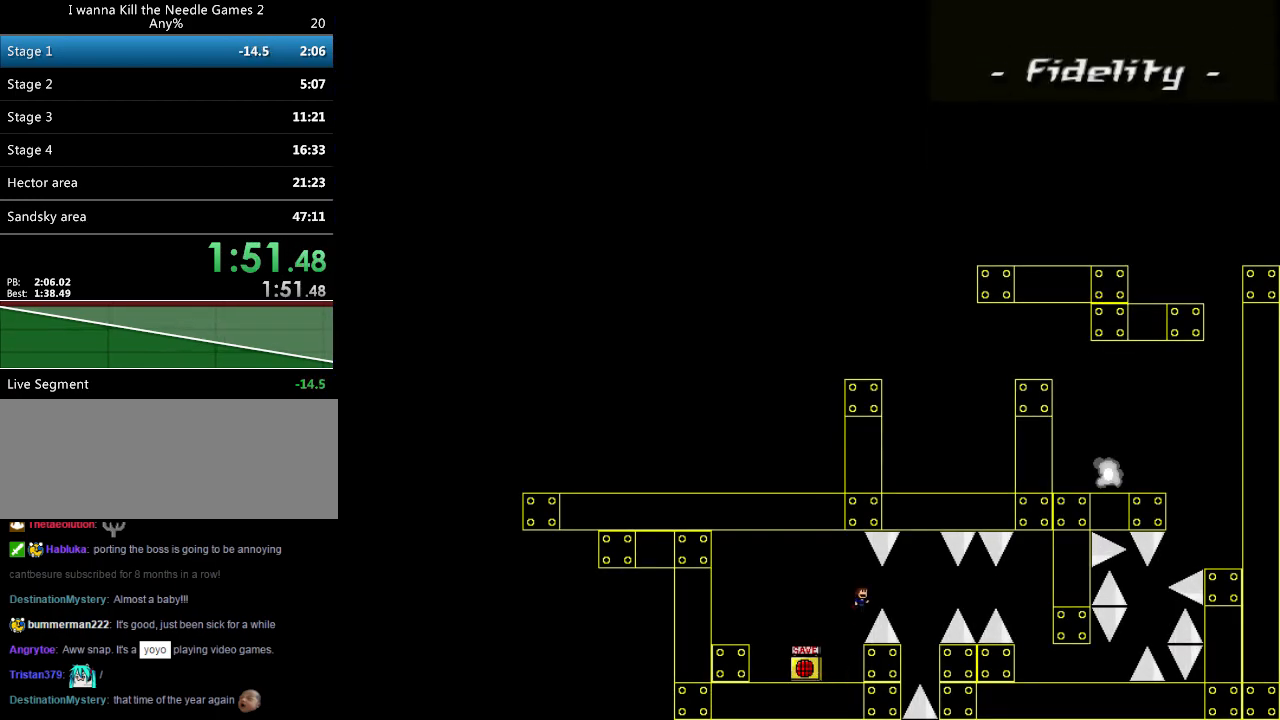
{"keys": ["right", "shift_l"], "events": [[40, "shift_l", "up"], [300, "right", "up"], [420, "shift_l", "down"], [440, "right", "down"]]}
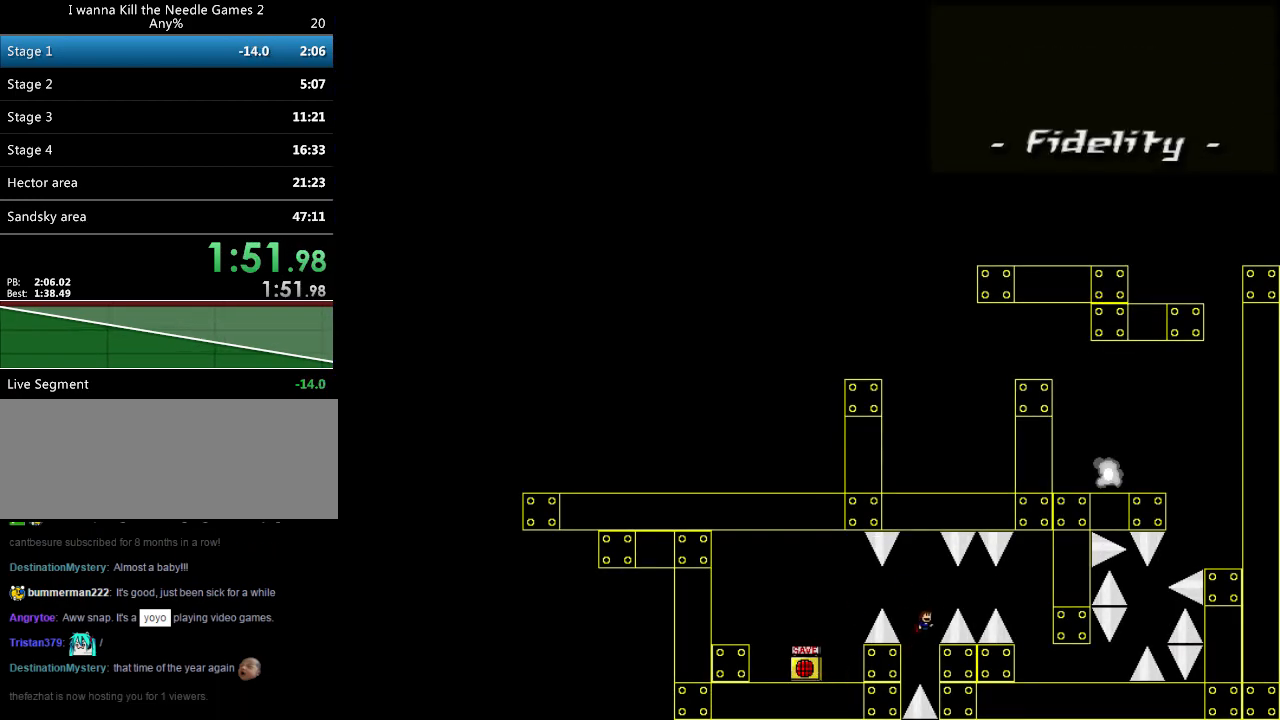
{"keys": ["right", "shift_l"], "events": []}
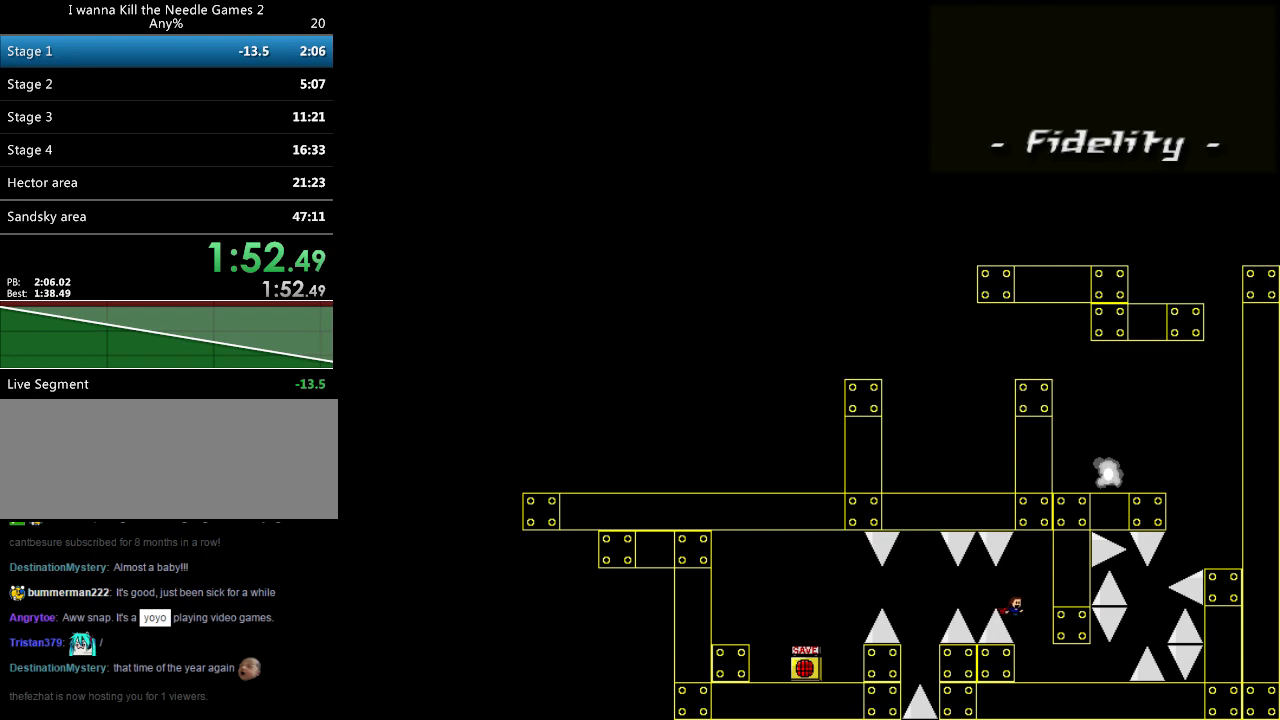
{"keys": ["right"], "events": [[20, "shift_l", "up"], [120, "right", "up"], [200, "shift_l", "down"], [260, "right", "down"], [280, "shift_l", "up"]]}
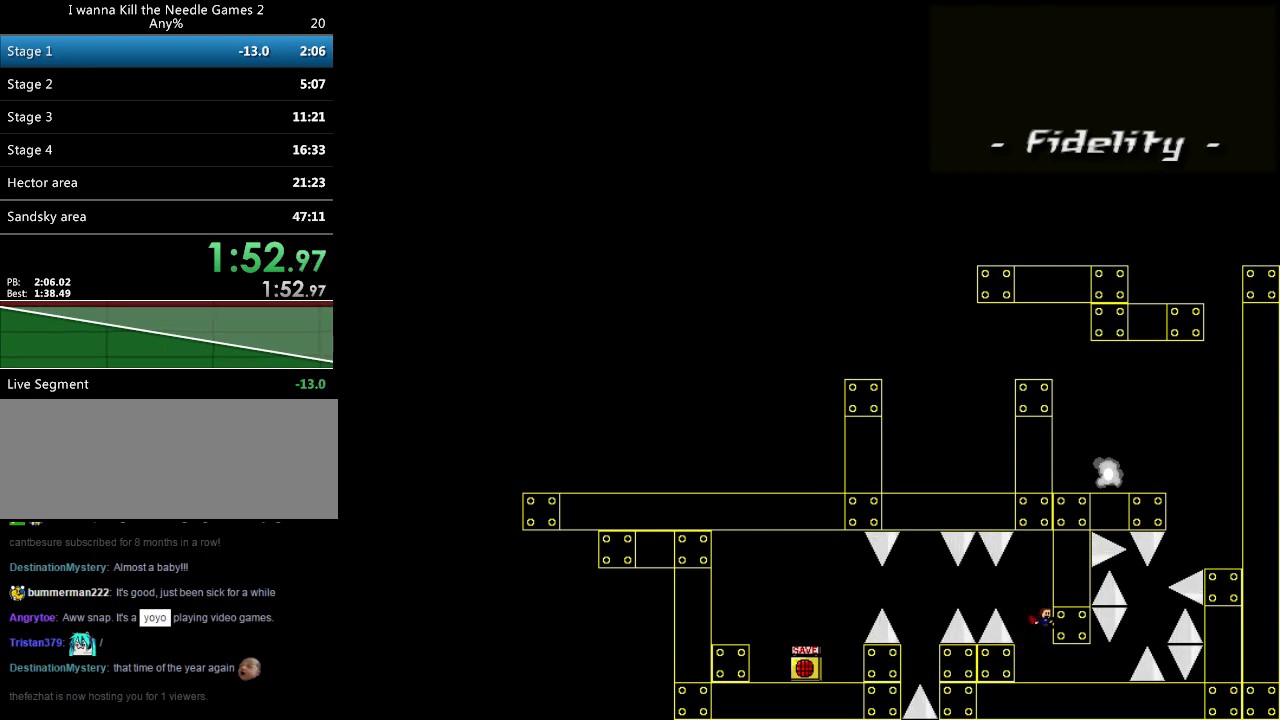
{"keys": ["right"], "events": []}
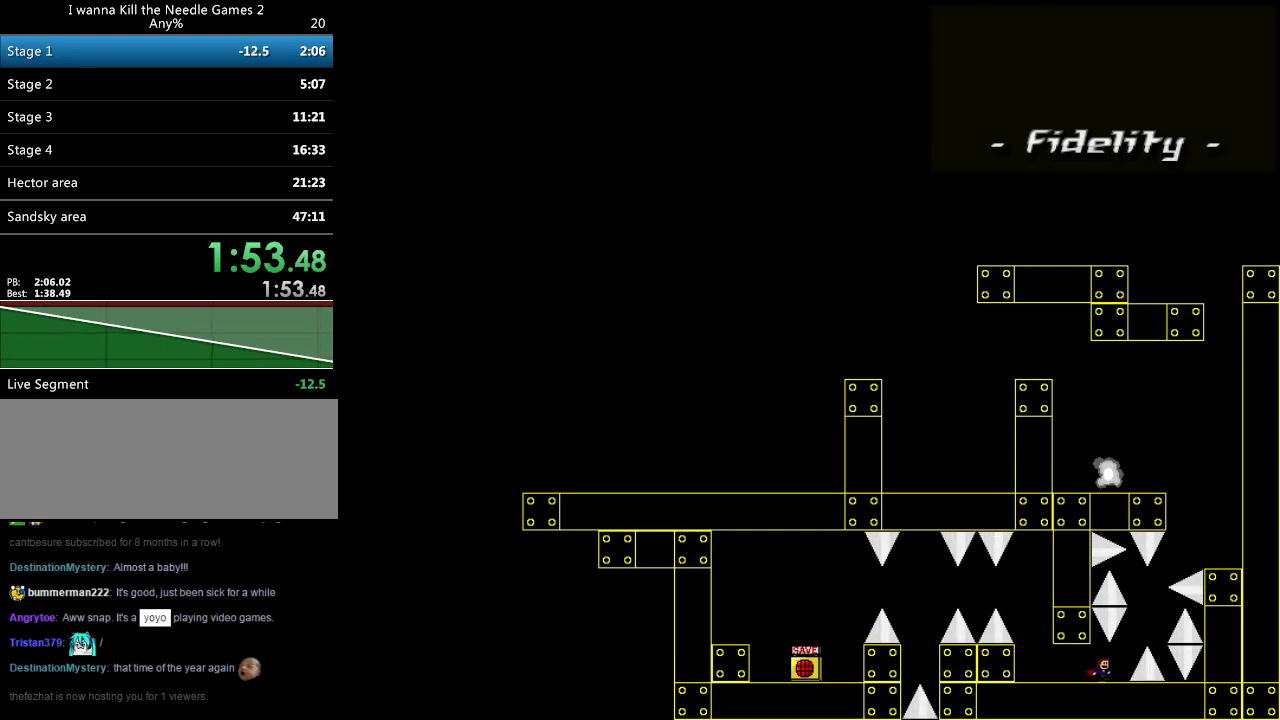
{"keys": ["right", "shift_l"], "events": [[60, "shift_l", "down"], [280, "right", "up"], [300, "shift_l", "up"], [340, "right", "down"], [340, "shift_l", "down"]]}
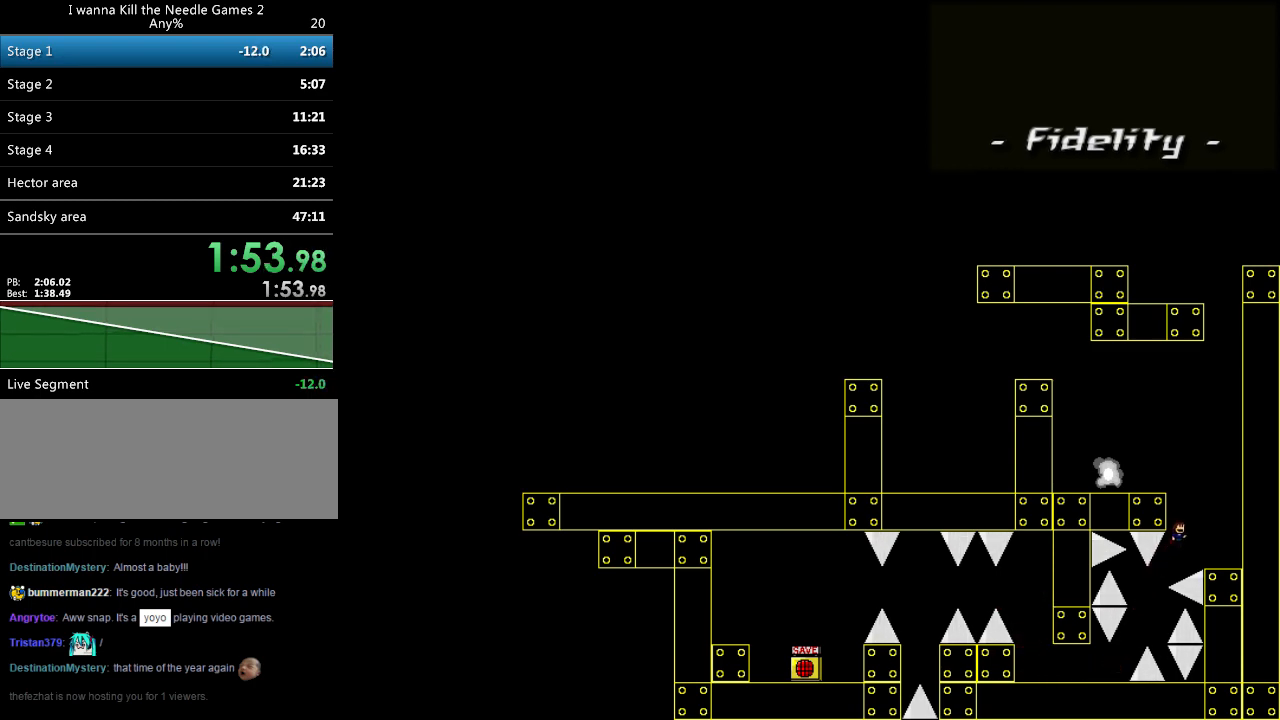
{"keys": ["left", "shift_l"], "events": [[80, "shift_l", "up"], [300, "right", "up"], [380, "left", "down"], [440, "shift_l", "down"]]}
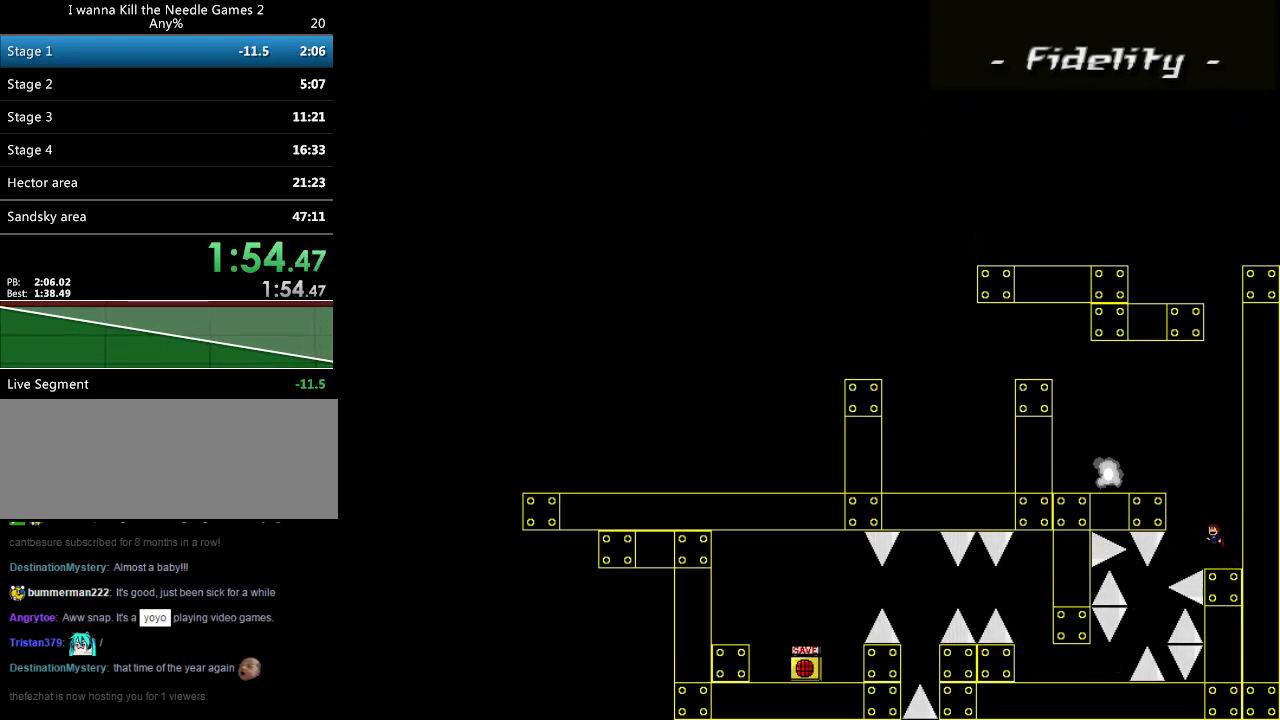
{"keys": ["left"], "events": [[140, "shift_l", "up"], [180, "shift_l", "down"], [280, "shift_l", "up"]]}
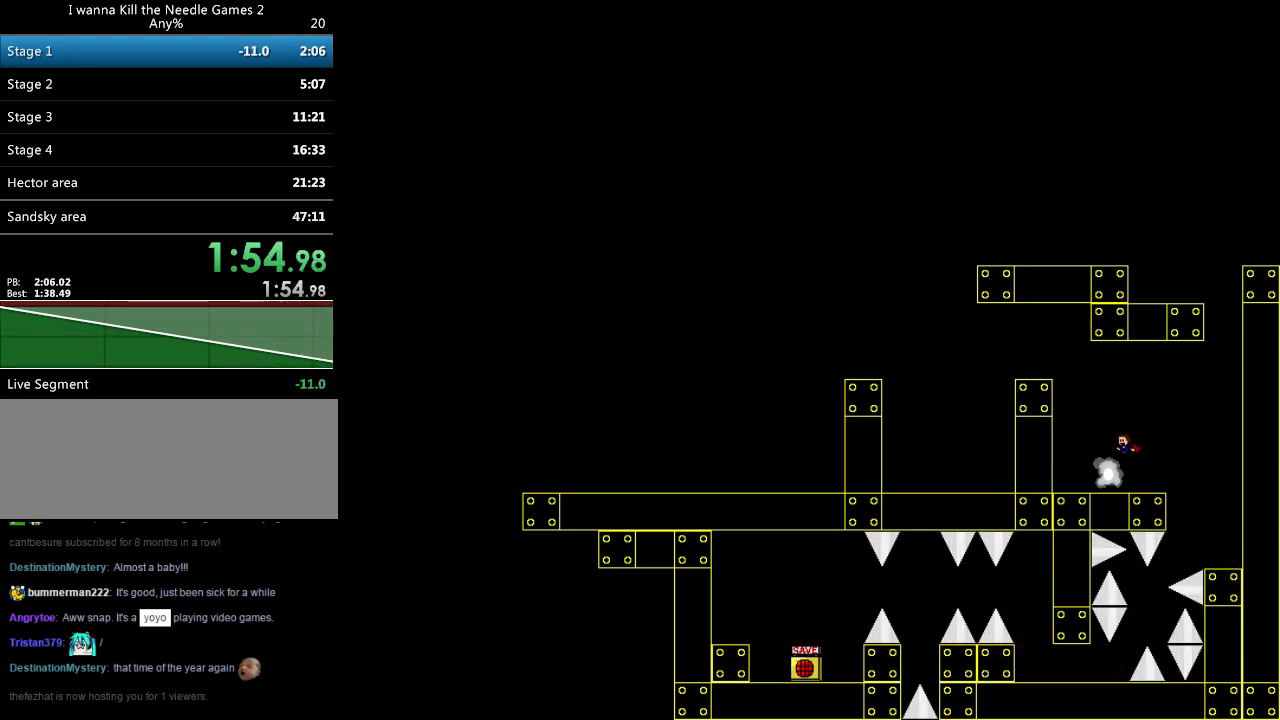
{"keys": ["z"], "events": [[40, "left", "up"], [480, "z", "down"]]}
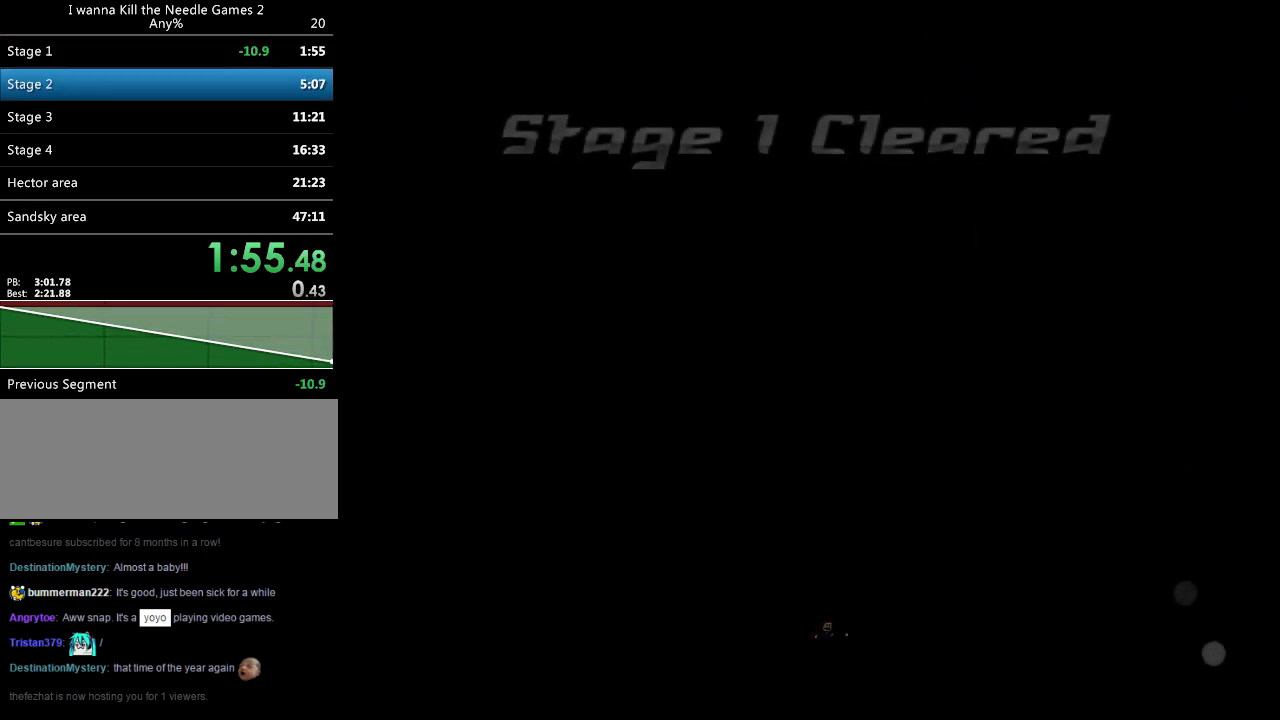
{"keys": ["down"], "events": [[40, "z", "up"], [100, "down", "down"], [100, "z", "down"], [240, "z", "up"]]}
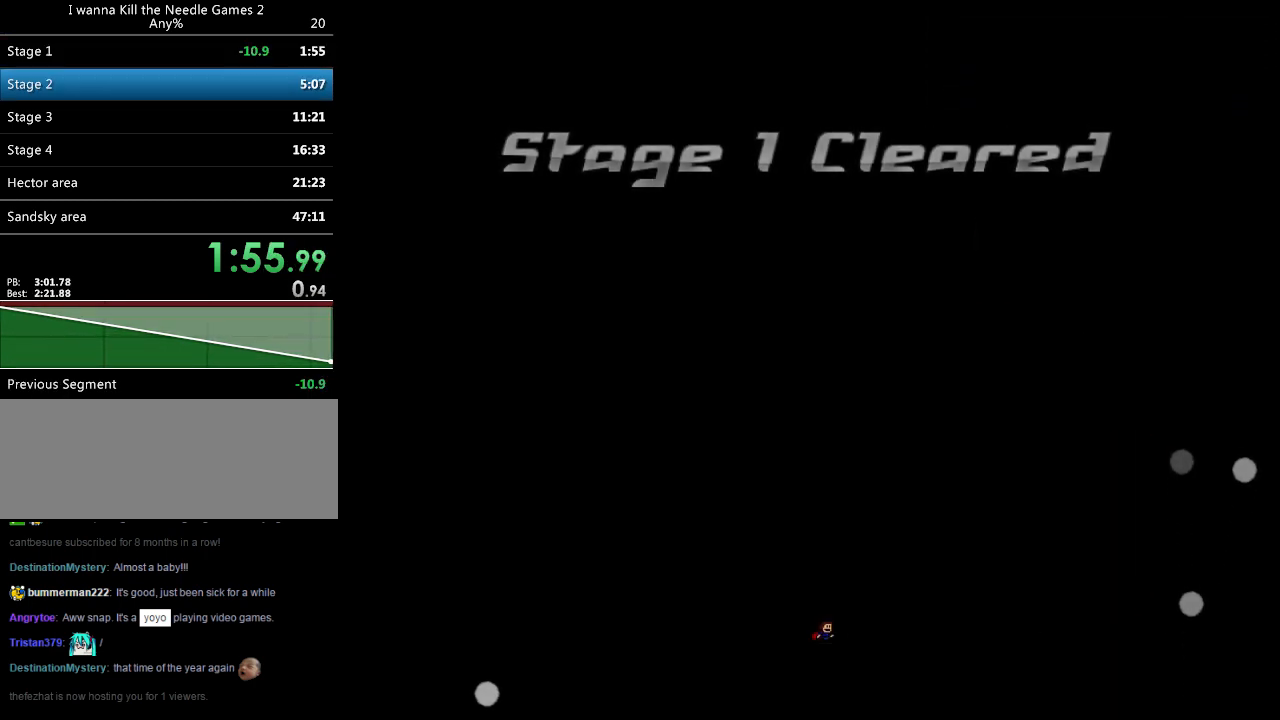
{"keys": ["down"], "events": []}
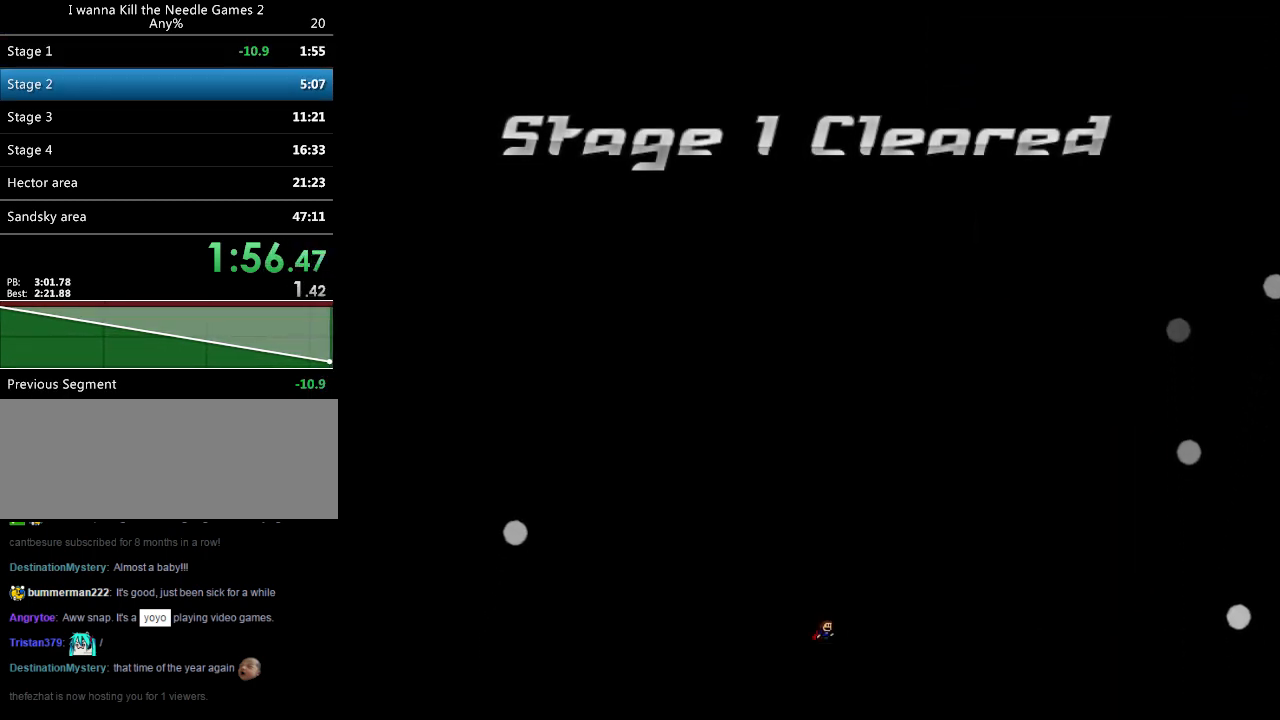
{"keys": ["down"], "events": []}
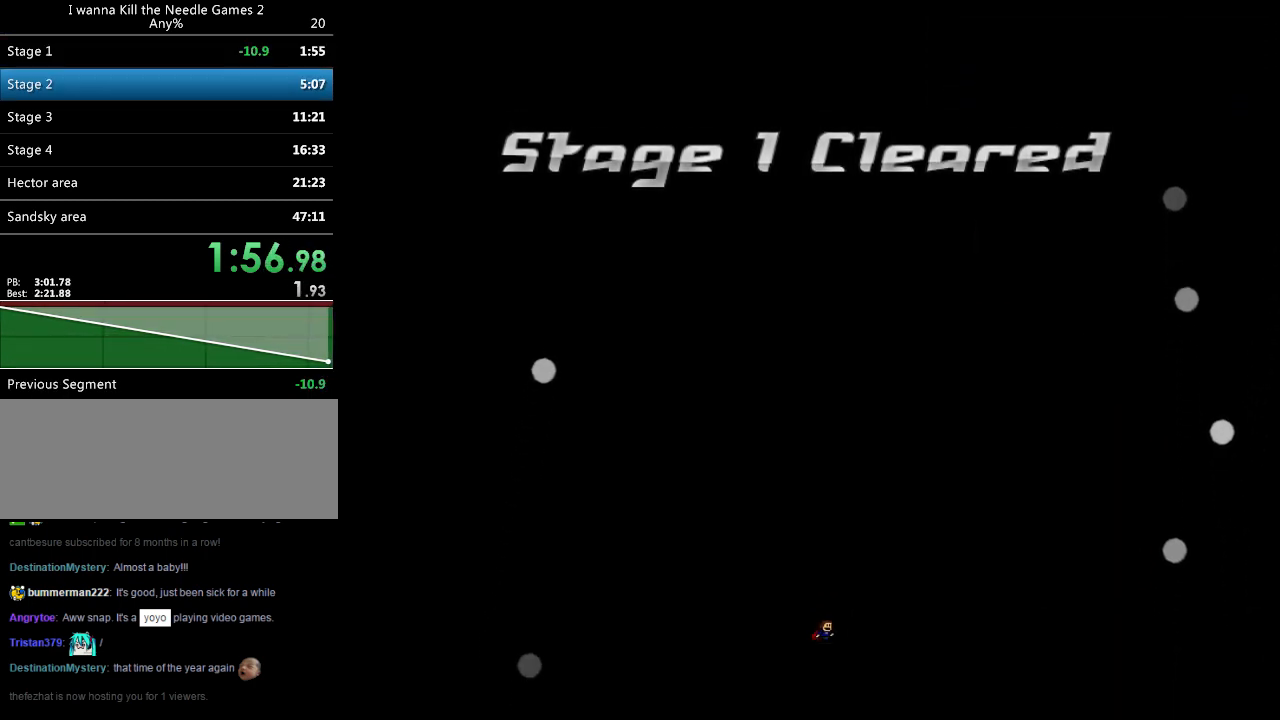
{"keys": ["down"], "events": []}
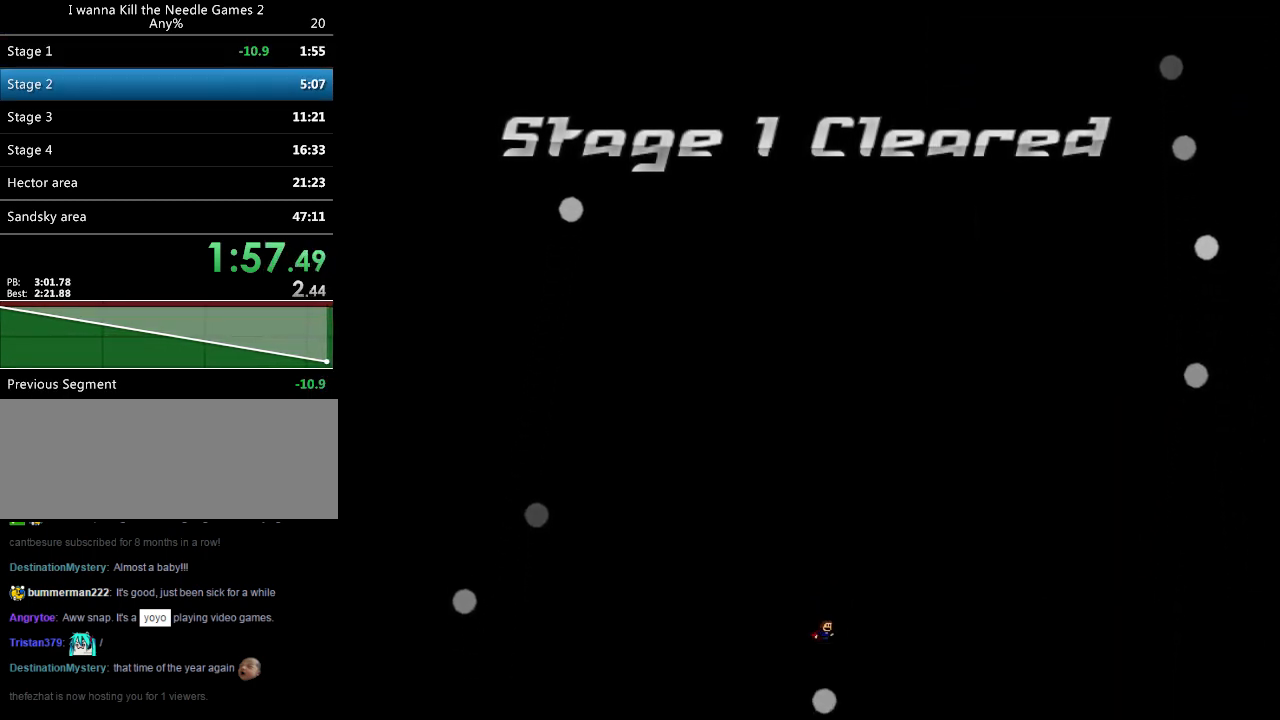
{"keys": ["down"], "events": []}
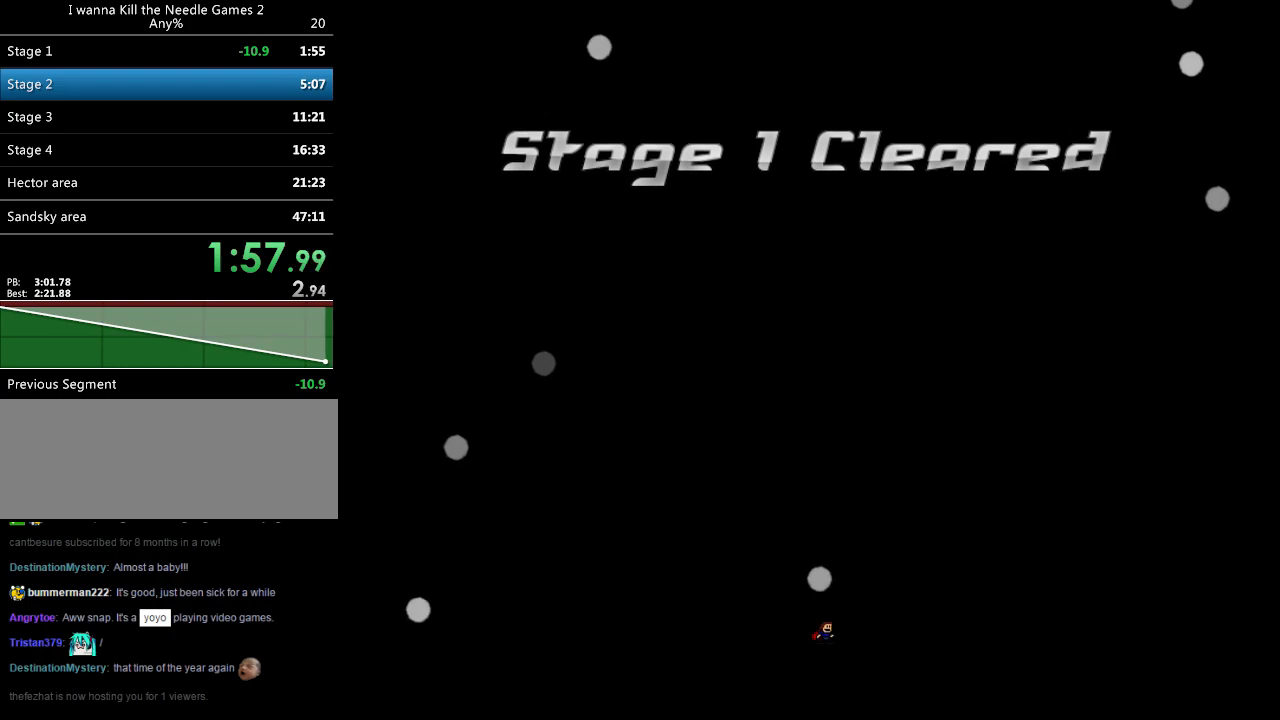
{"keys": ["down"], "events": []}
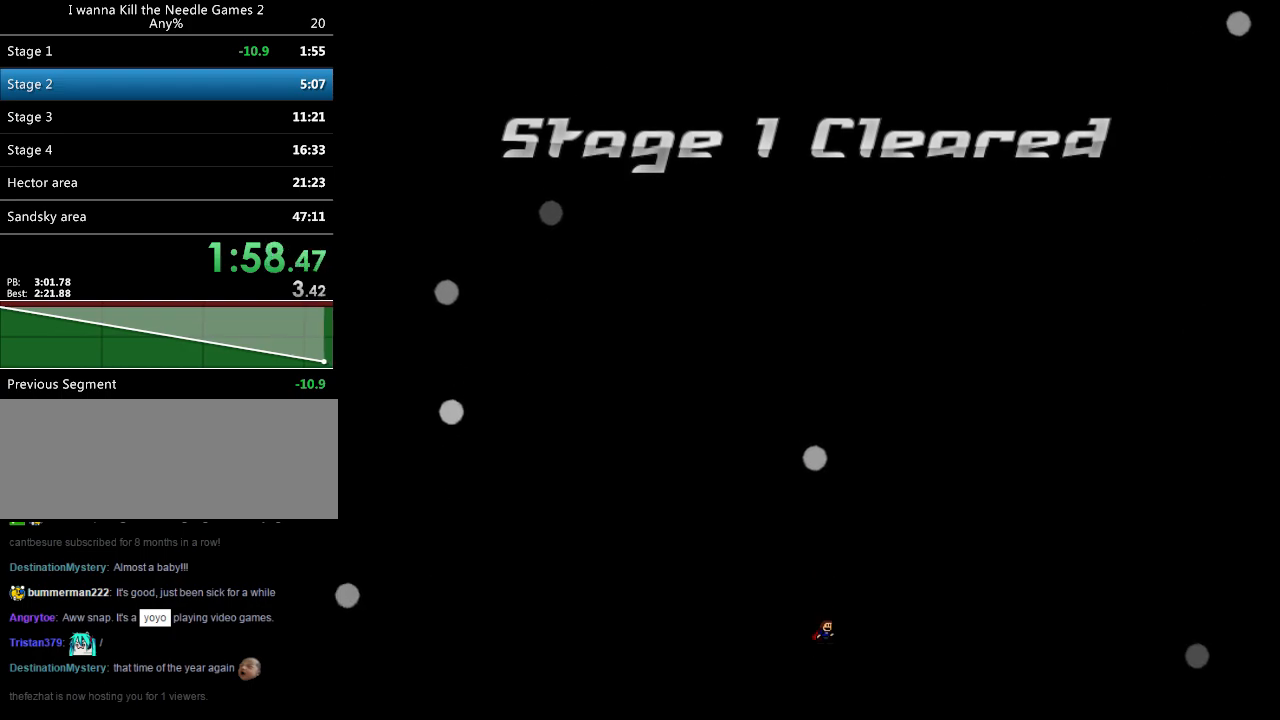
{"keys": ["down"], "events": []}
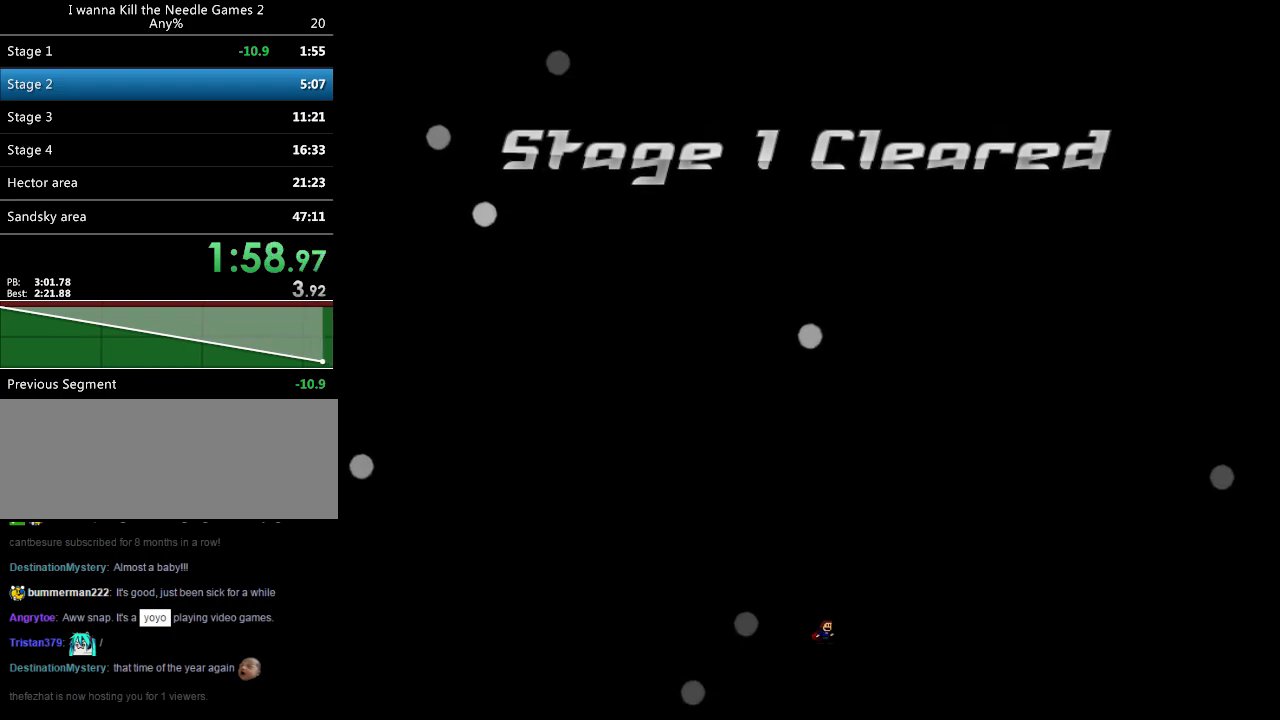
{"keys": ["down"], "events": []}
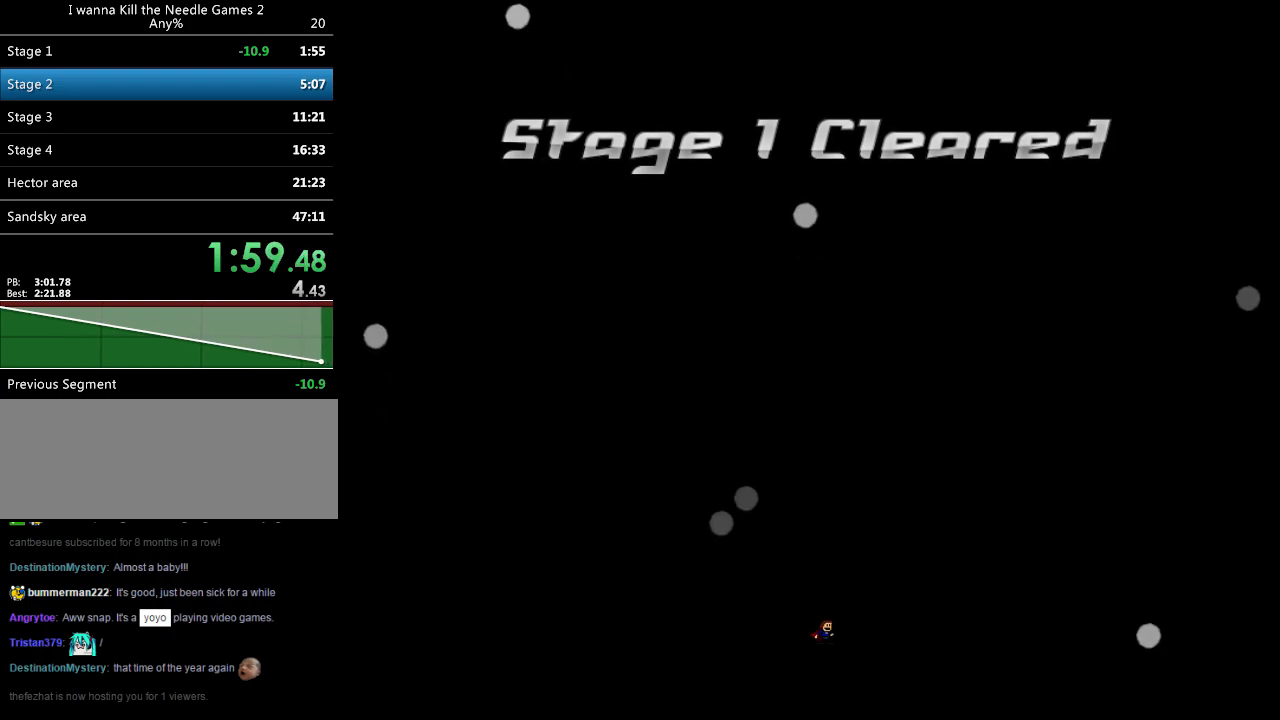
{"keys": ["down"], "events": []}
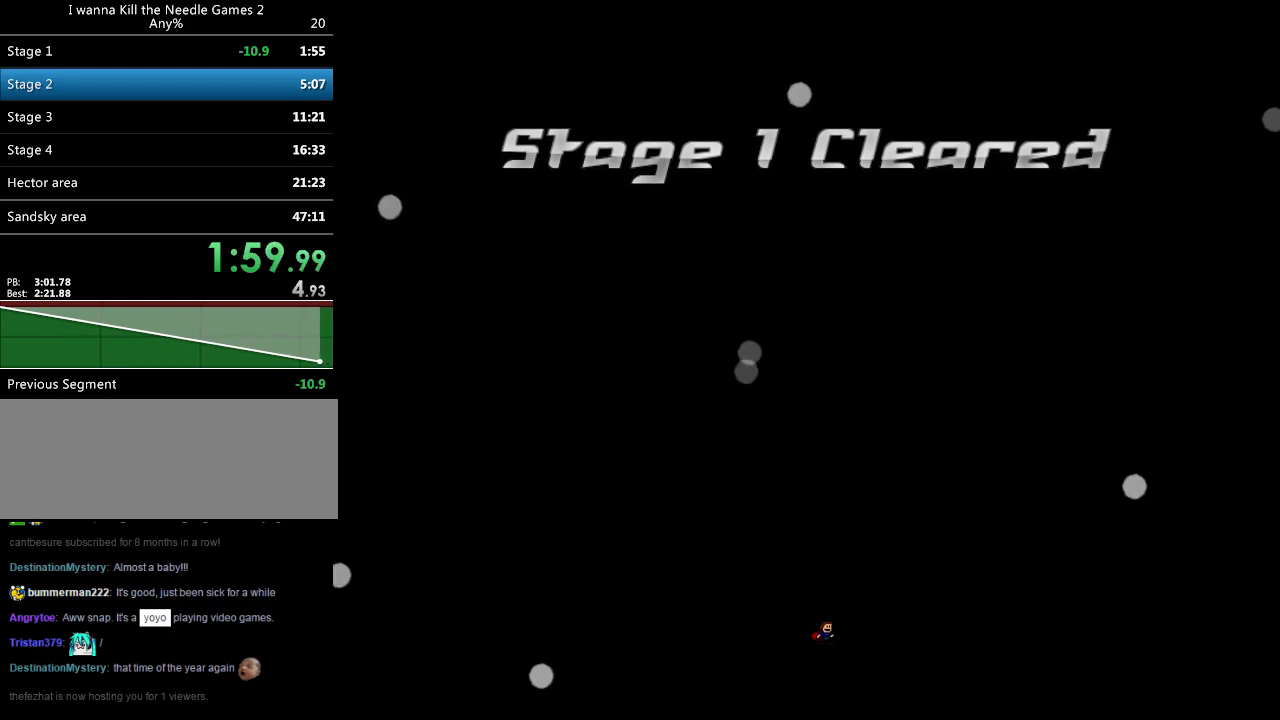
{"keys": ["down"], "events": []}
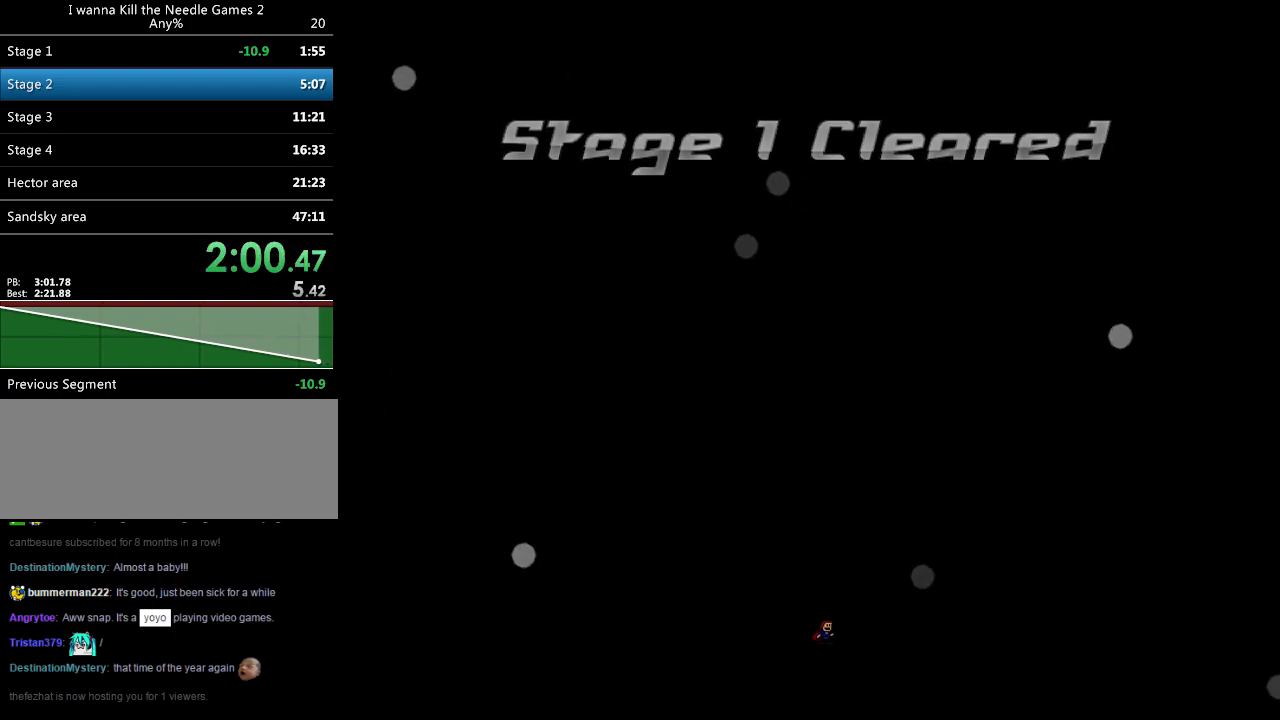
{"keys": ["down"], "events": [[400, "z", "down"], [440, "z", "up"]]}
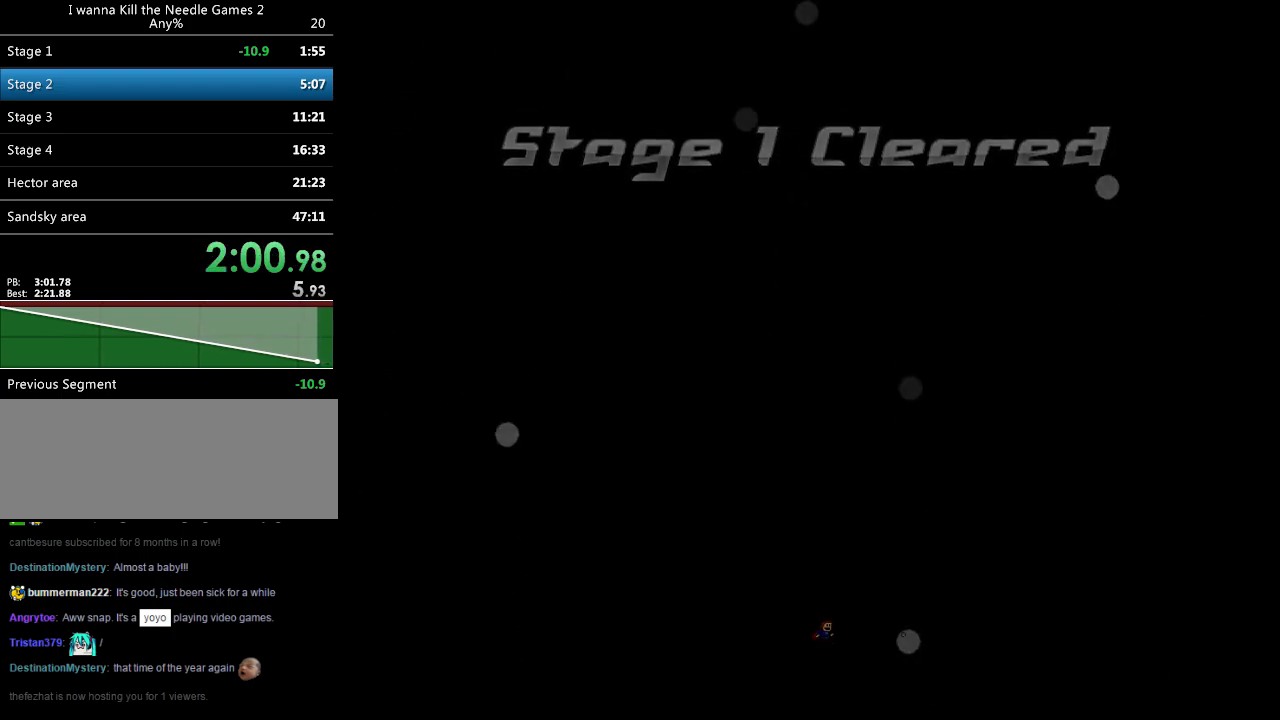
{"keys": ["down"], "events": [[120, "z", "down"], [140, "z", "up"], [340, "z", "down"], [360, "z", "up"]]}
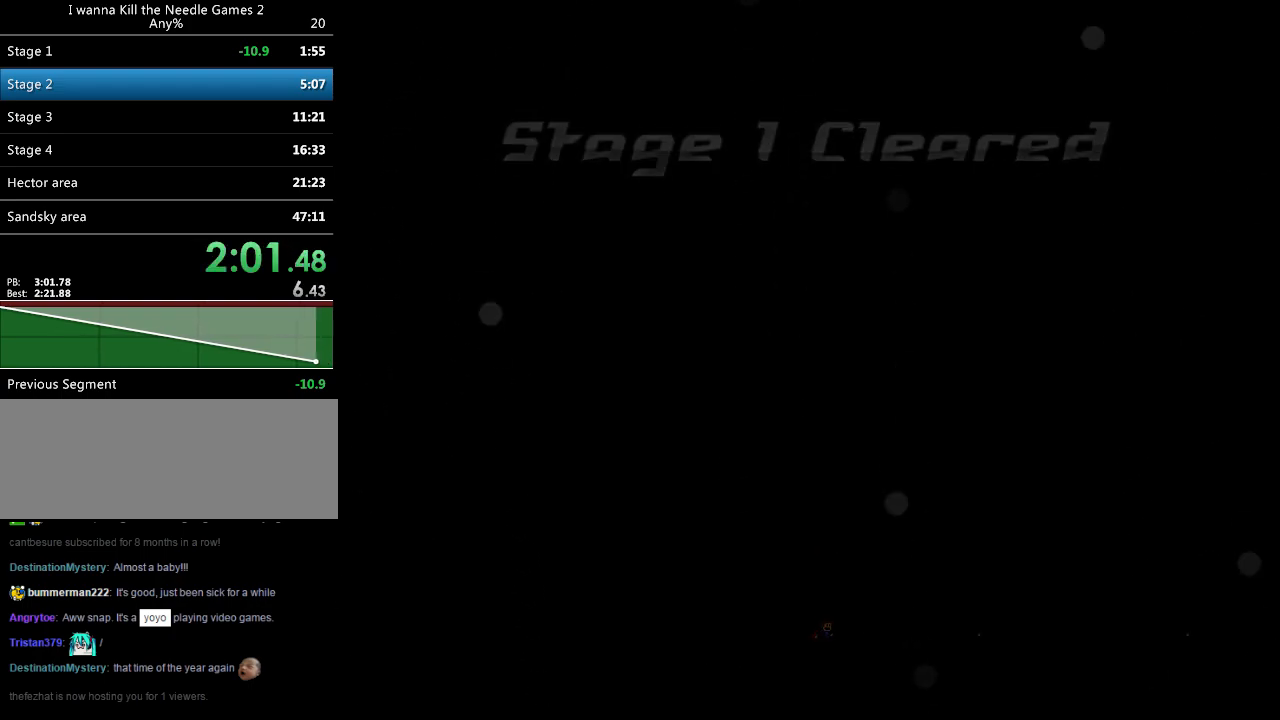
{"keys": ["down"], "events": [[80, "z", "down"], [100, "z", "up"], [300, "z", "down"], [320, "z", "up"]]}
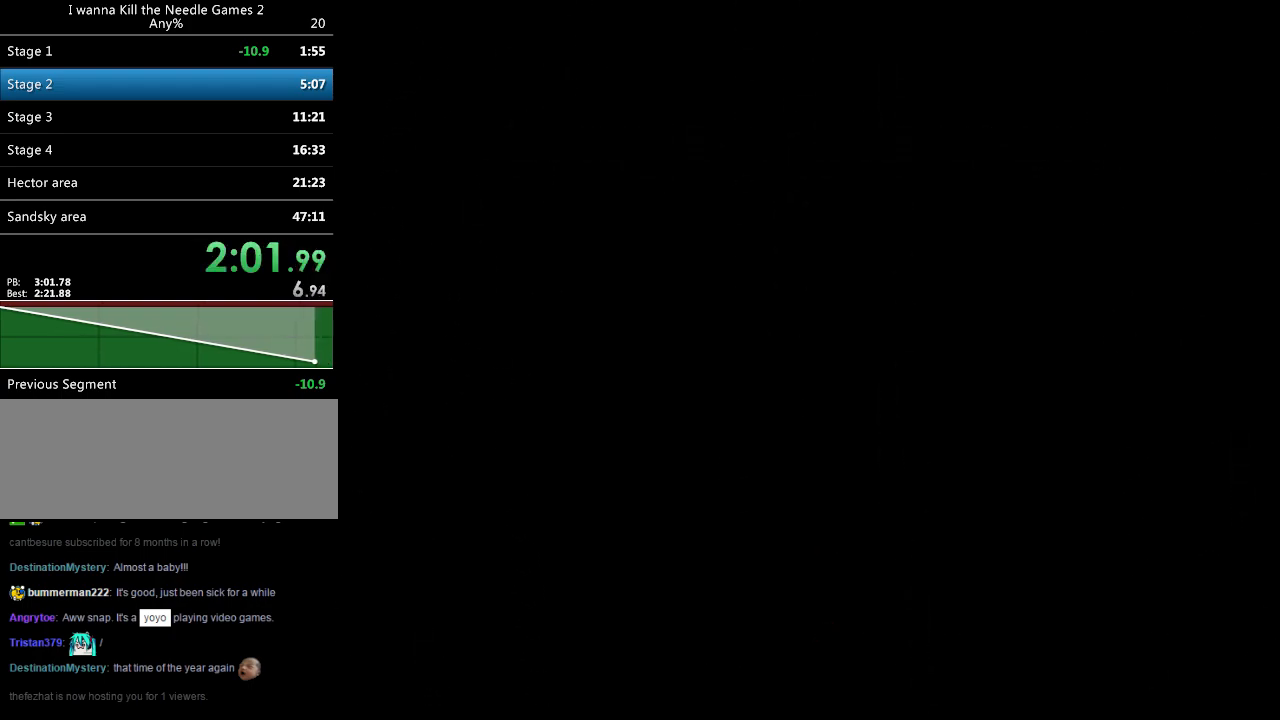
{"keys": ["down"], "events": []}
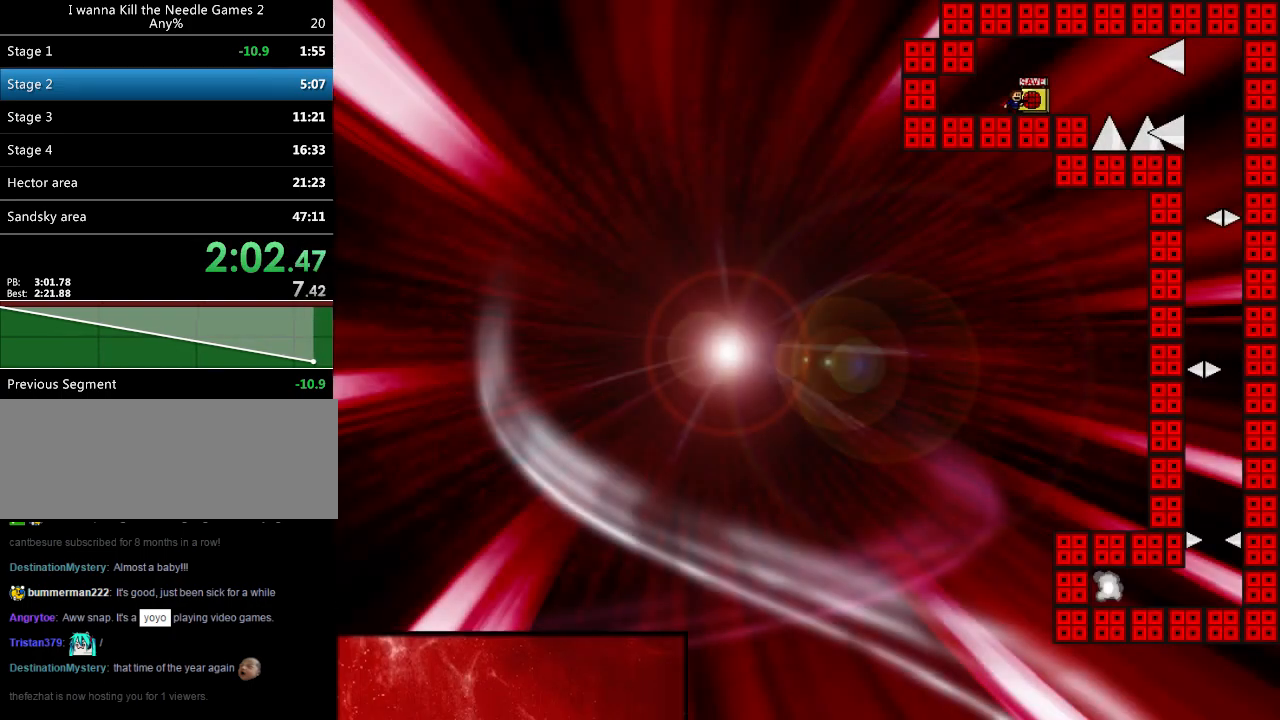
{"keys": ["right"], "events": [[120, "down", "up"], [120, "left", "down"], [180, "left", "up"], [280, "right", "down"]]}
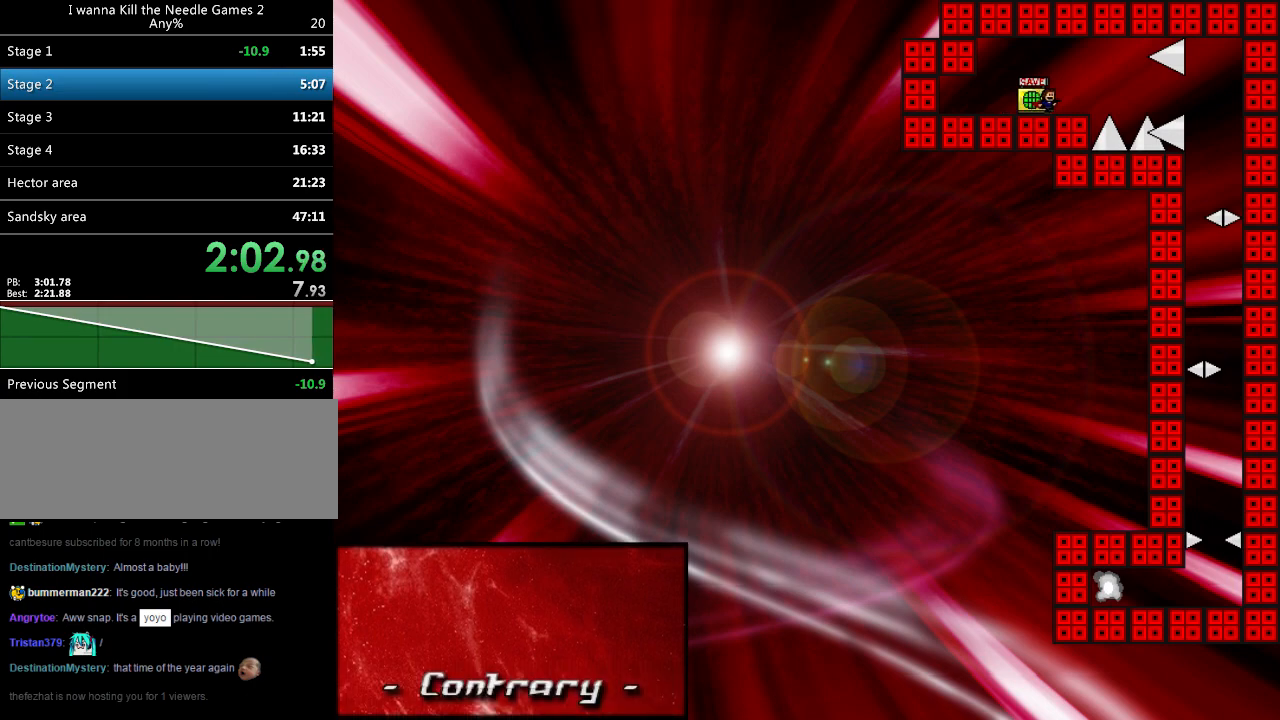
{"keys": ["right"], "events": [[80, "shift_l", "down"], [120, "shift_l", "up"], [440, "right", "up"], [500, "right", "down"]]}